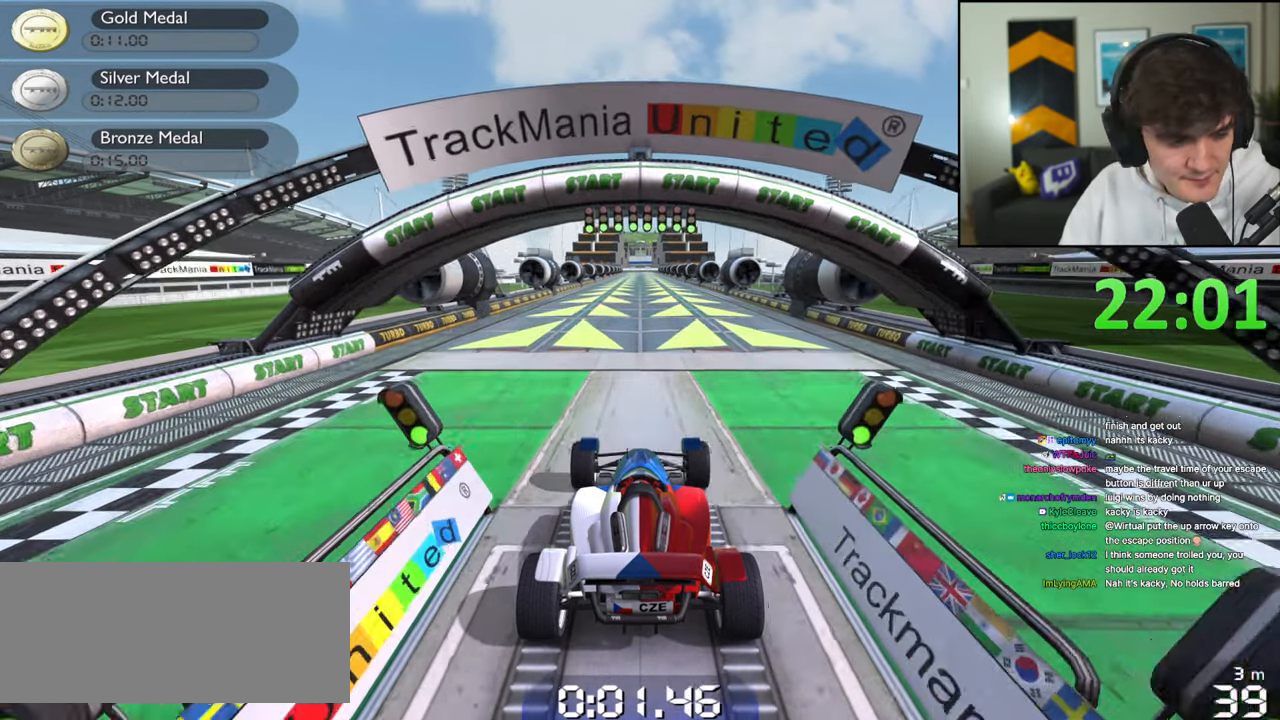
Gameplay with keyboard; each line is a JSON object with the keys held at the frame after it. "events" lists presses ("down") and releases ("up") of "brake", "down", "left", "right" and "up" between this image and that frame as [ms after this image, input, new state], when the widget could be followed in between. No other keys are recorded. Mouse input is not recorded. Key names are as the overlay labels them; some are game actions (e.g. jump) rather than physical keys.
{"keys": ["up"], "events": []}
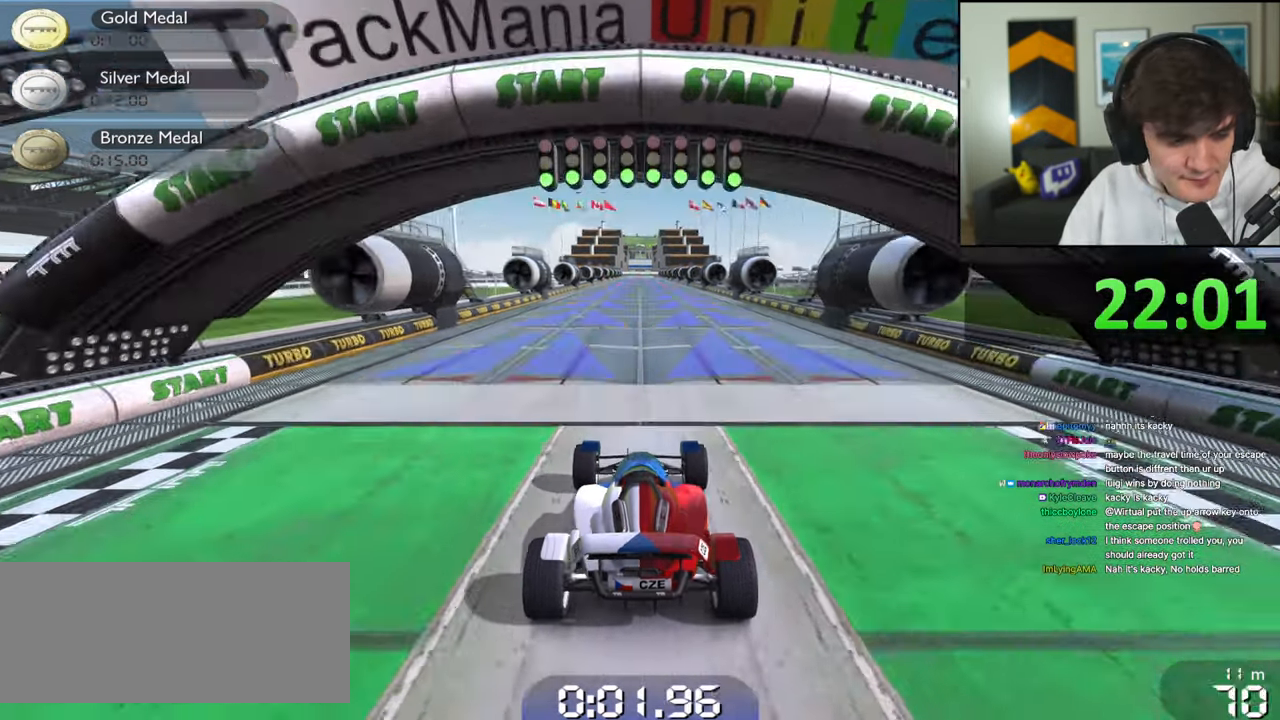
{"keys": ["up"], "events": []}
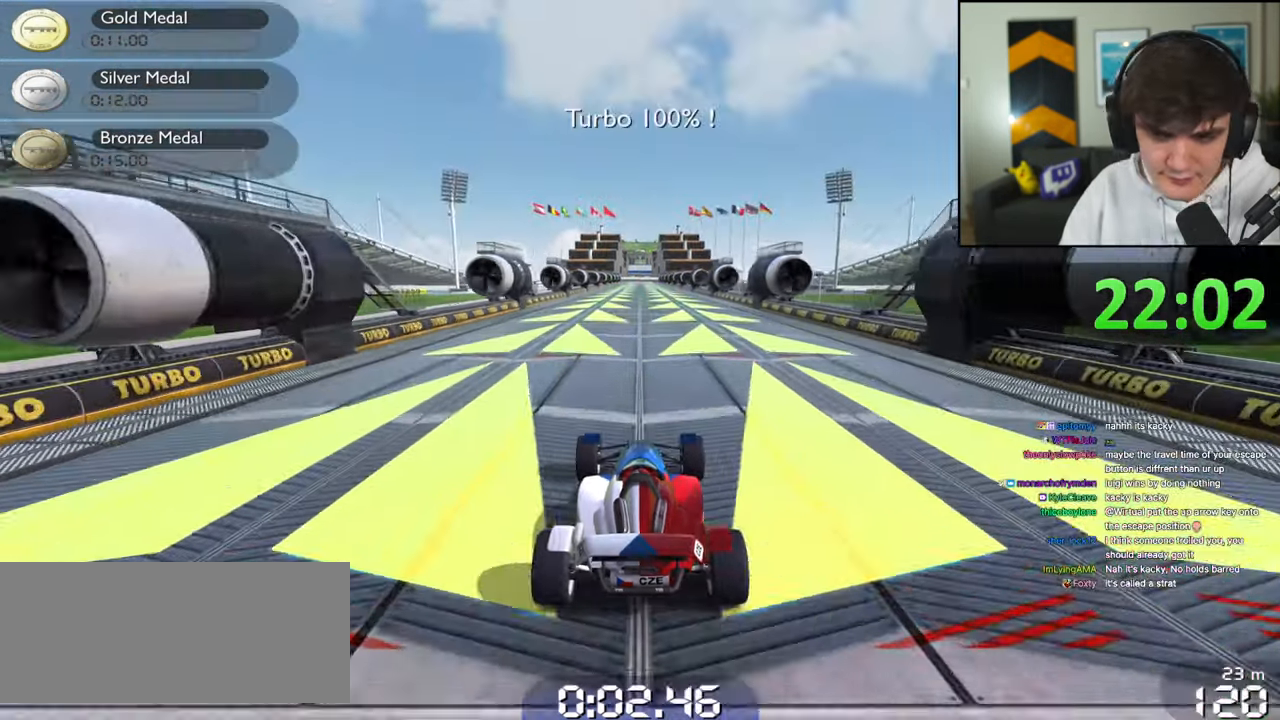
{"keys": ["up"], "events": []}
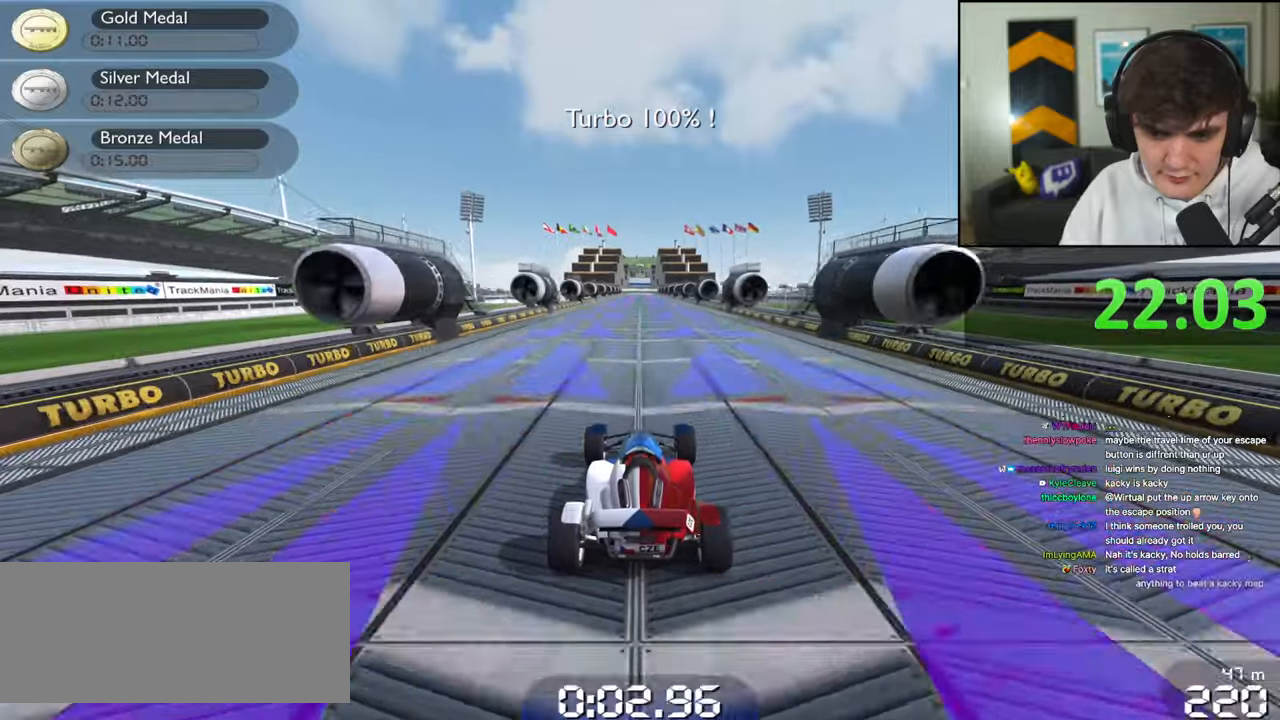
{"keys": ["up"], "events": []}
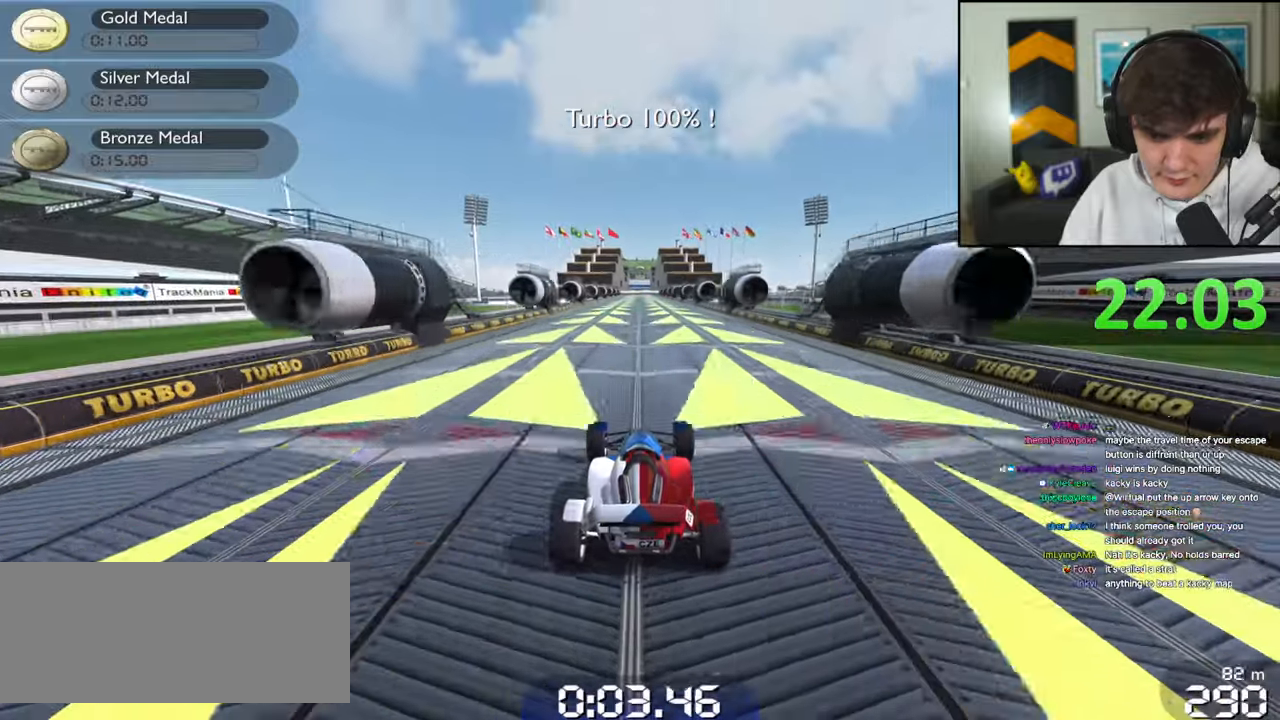
{"keys": ["up"], "events": []}
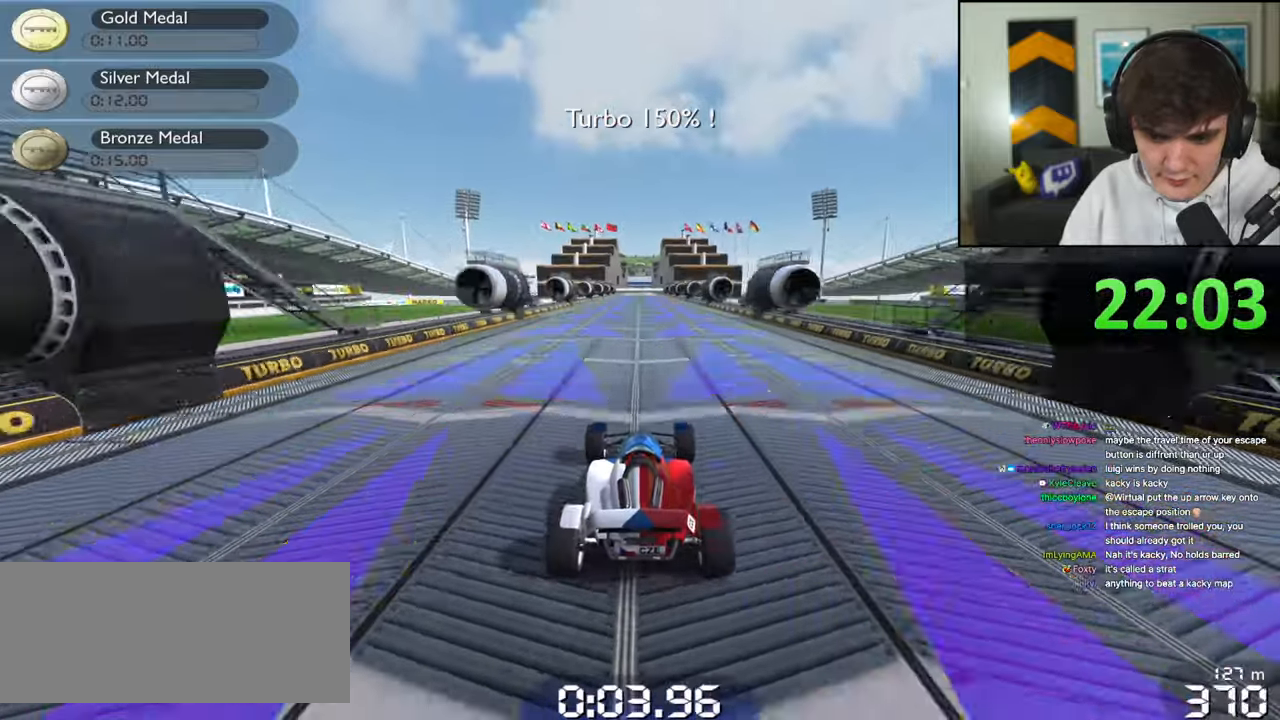
{"keys": ["up"], "events": []}
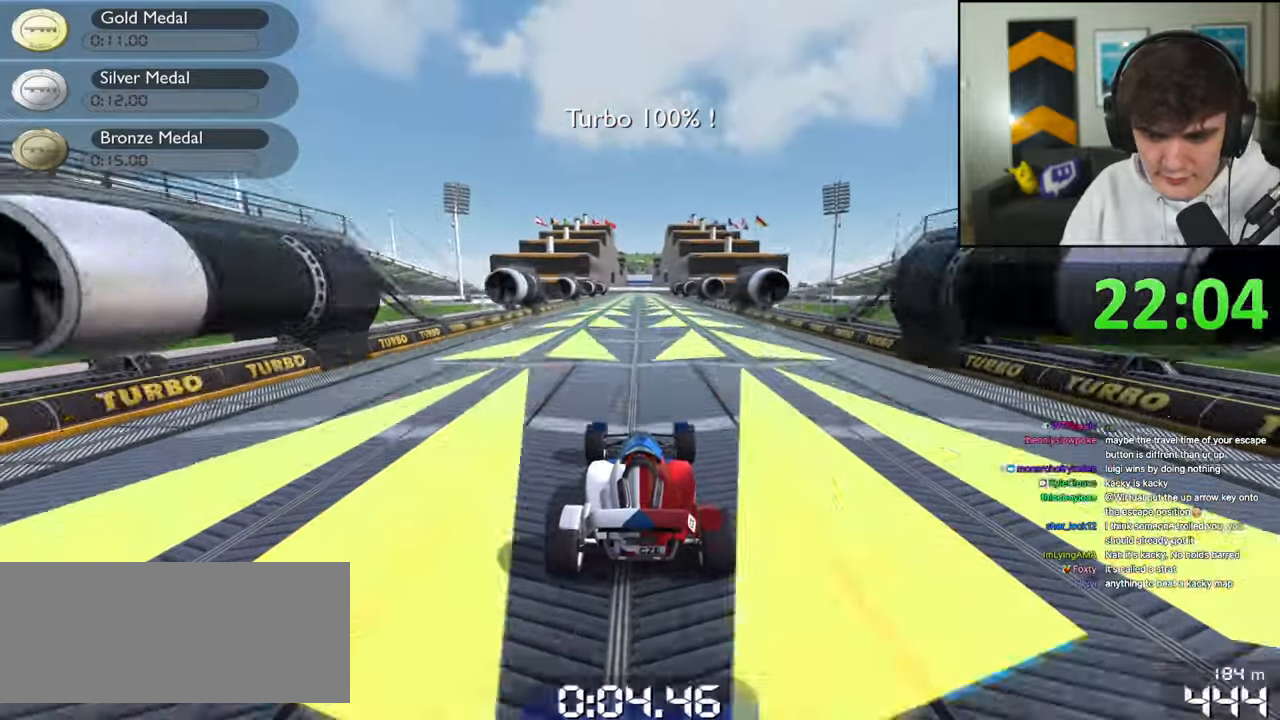
{"keys": ["up"], "events": []}
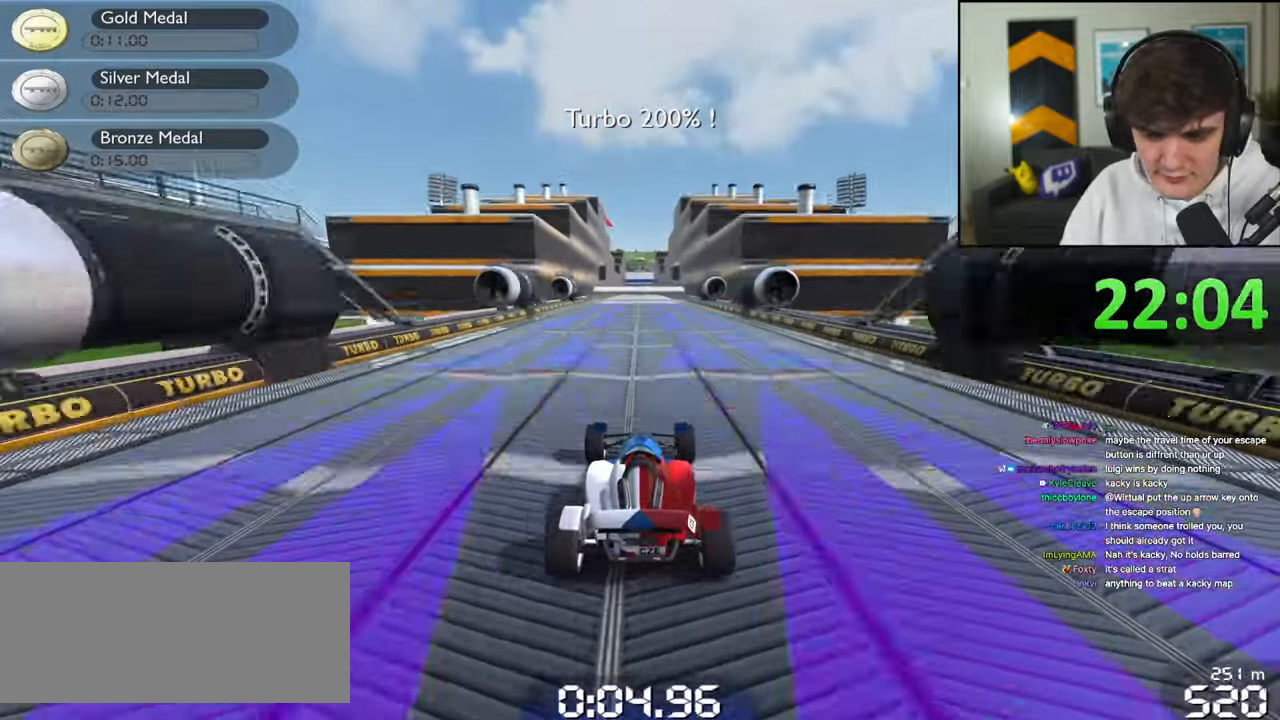
{"keys": ["up"], "events": []}
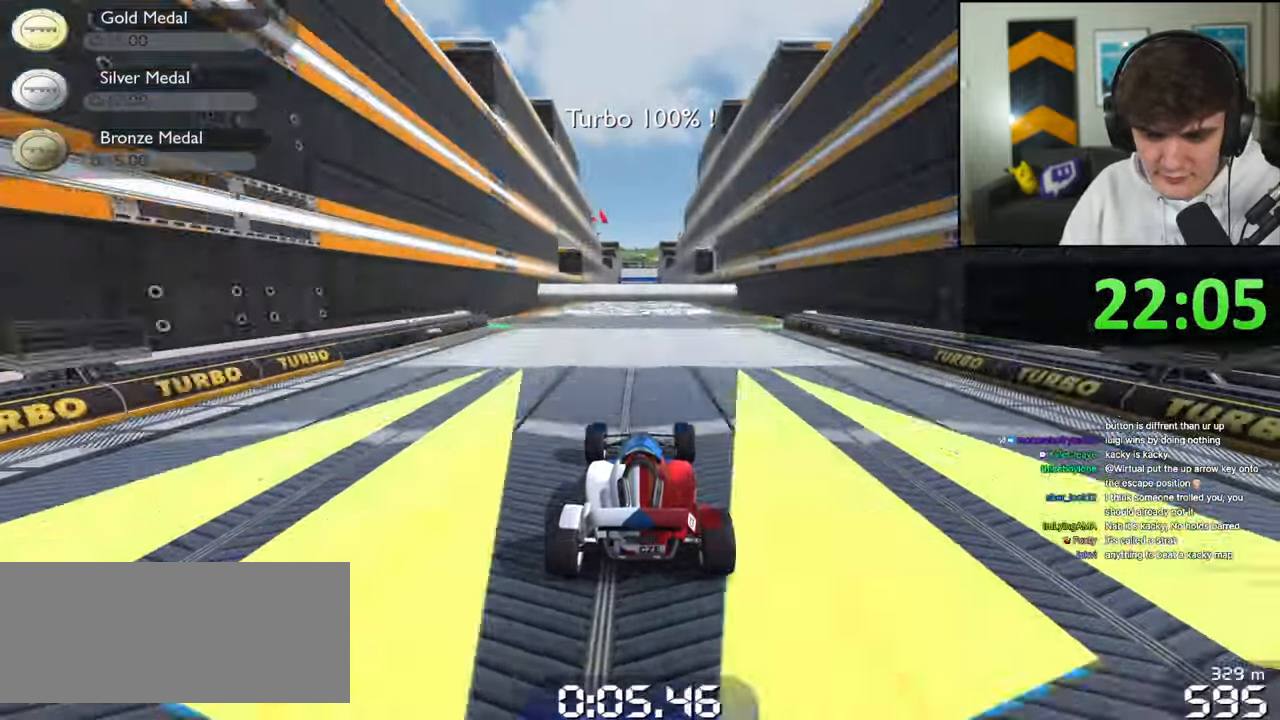
{"keys": ["up"], "events": []}
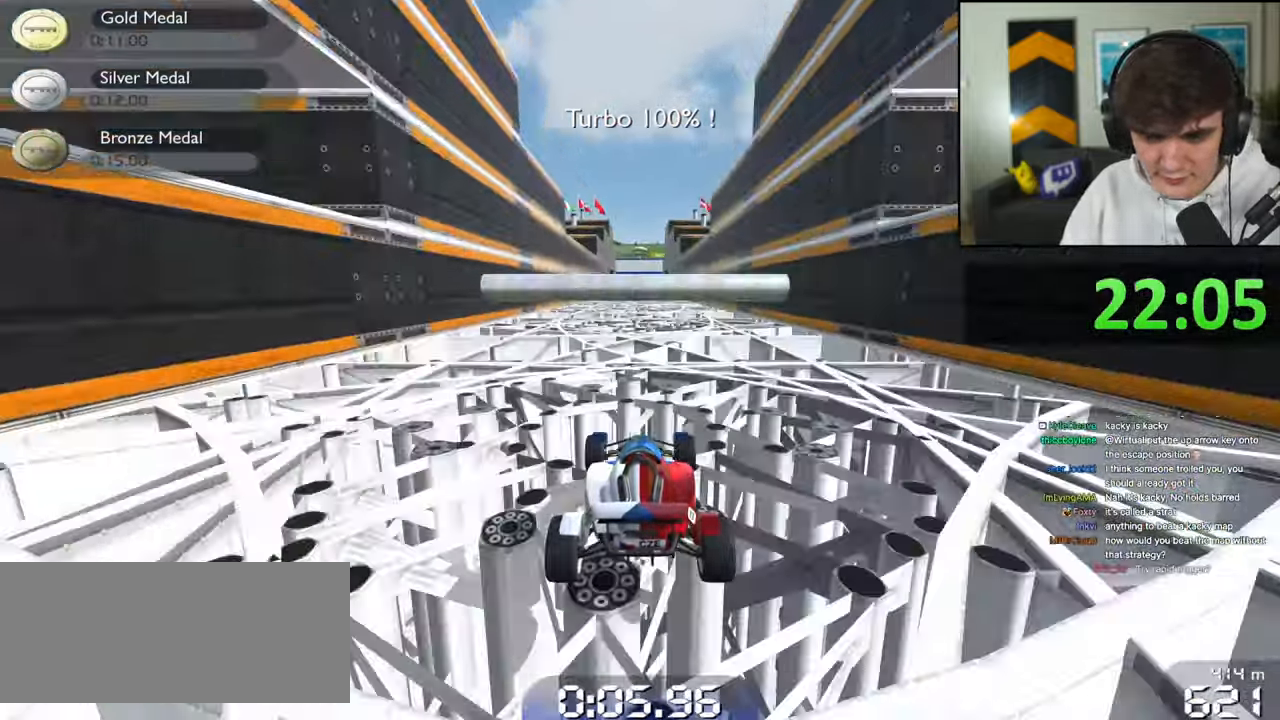
{"keys": ["up"], "events": []}
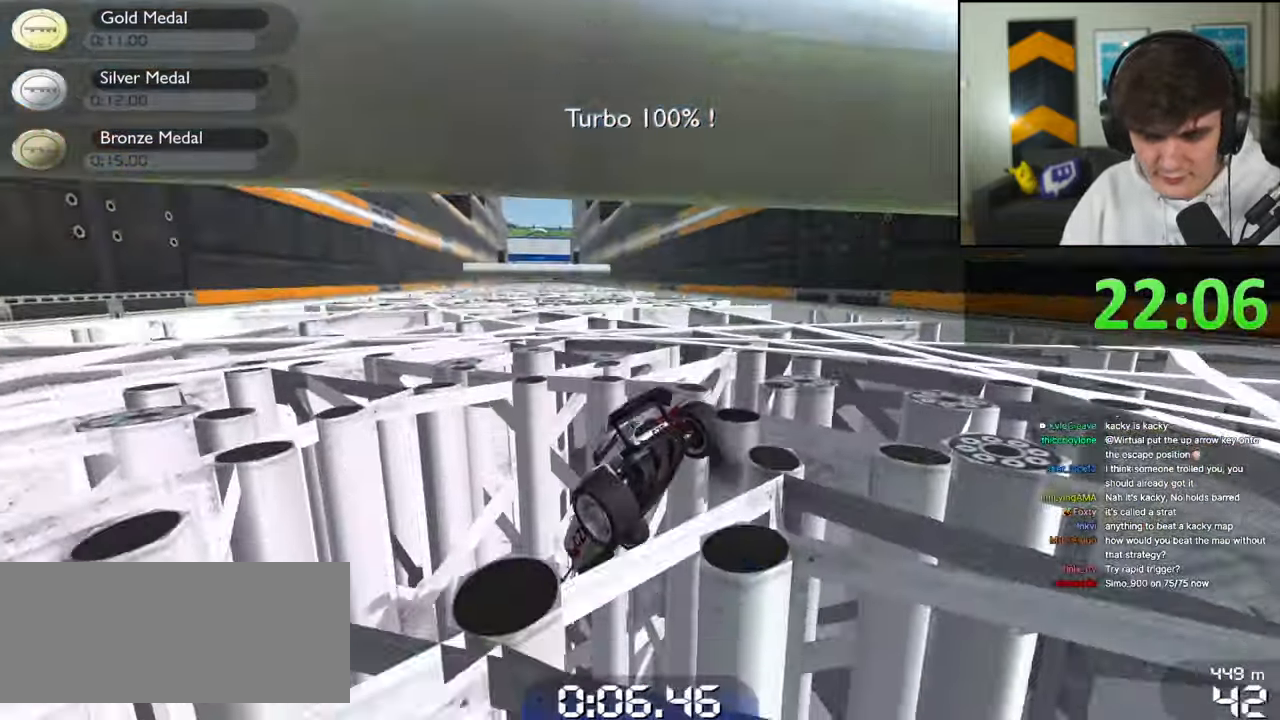
{"keys": [], "events": [[250, "up", "up"]]}
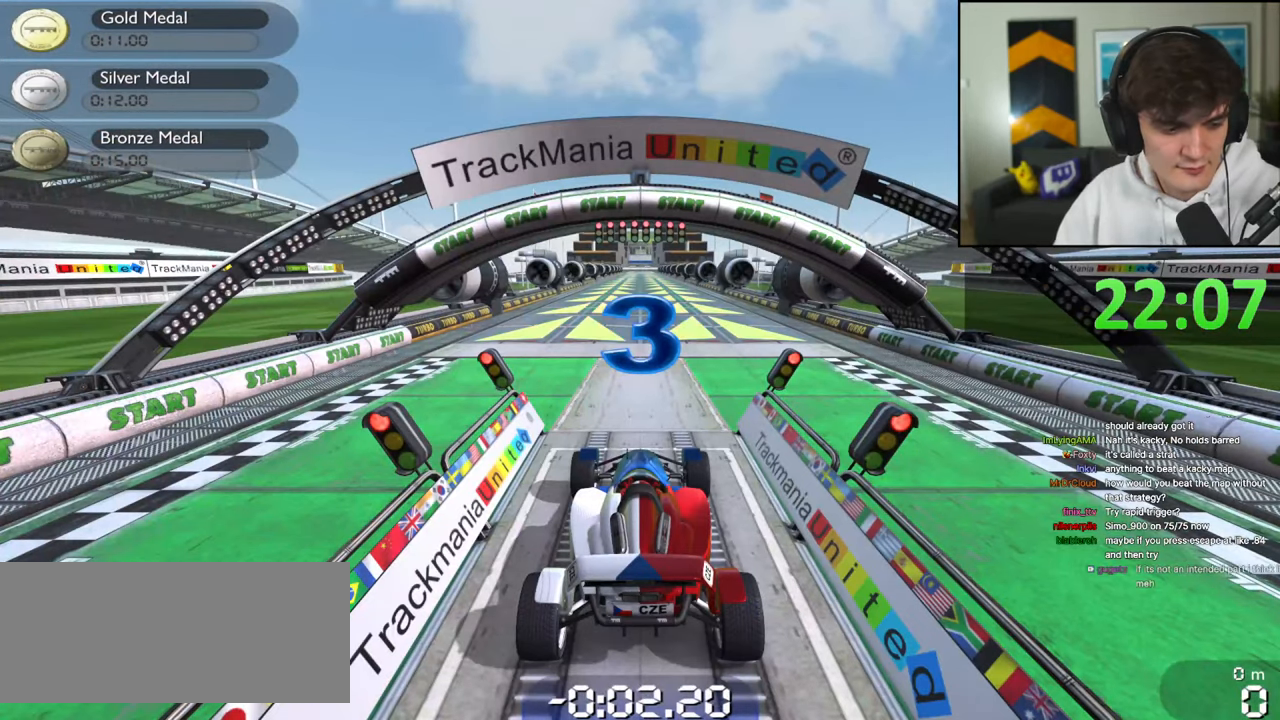
{"keys": [], "events": []}
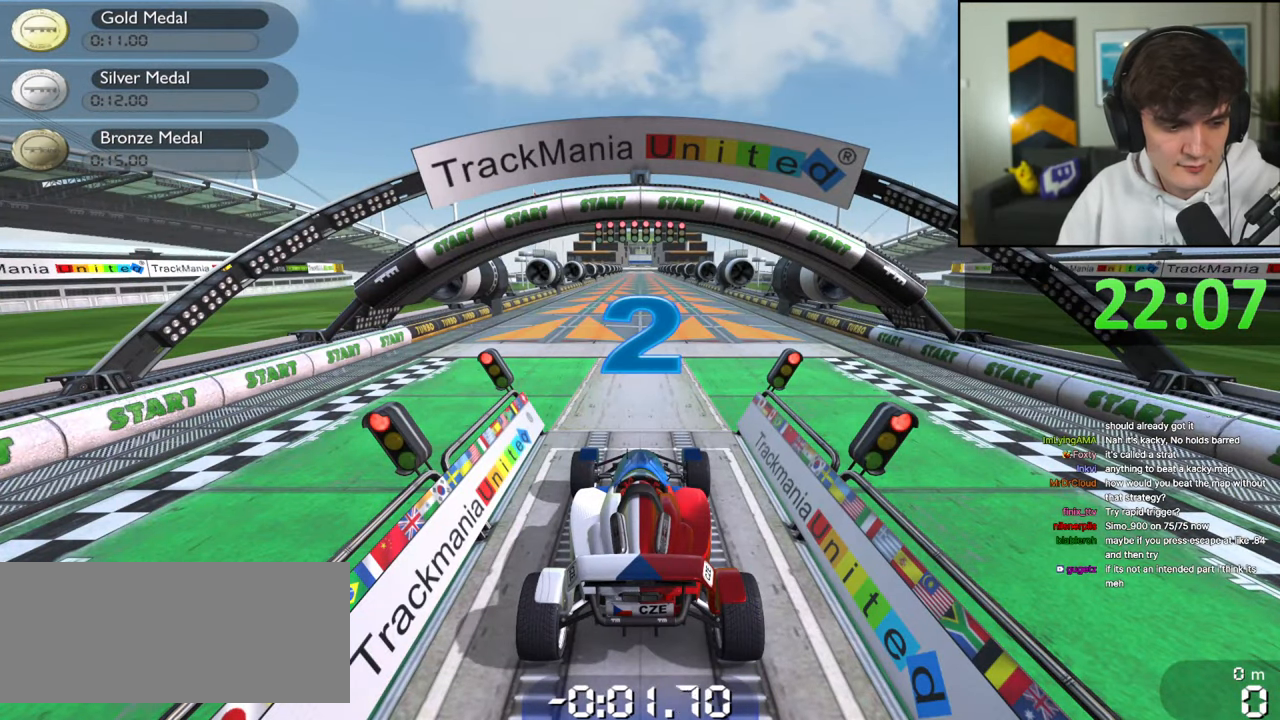
{"keys": [], "events": []}
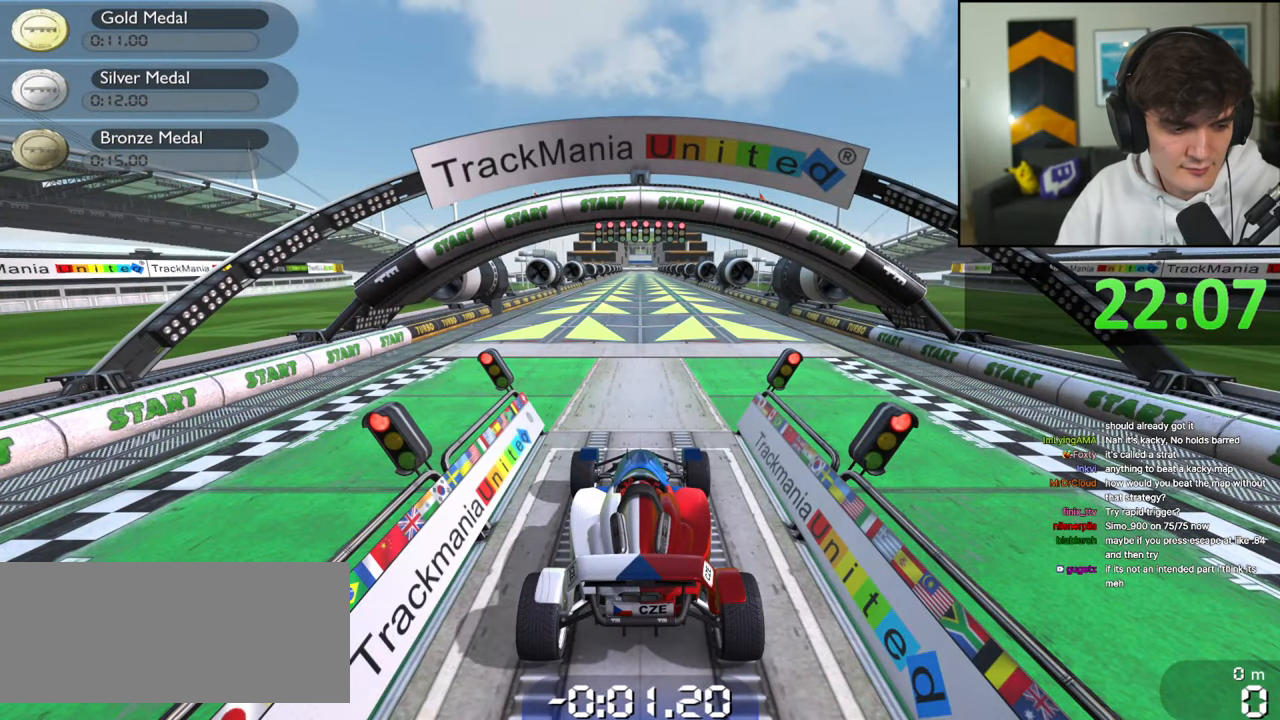
{"keys": [], "events": []}
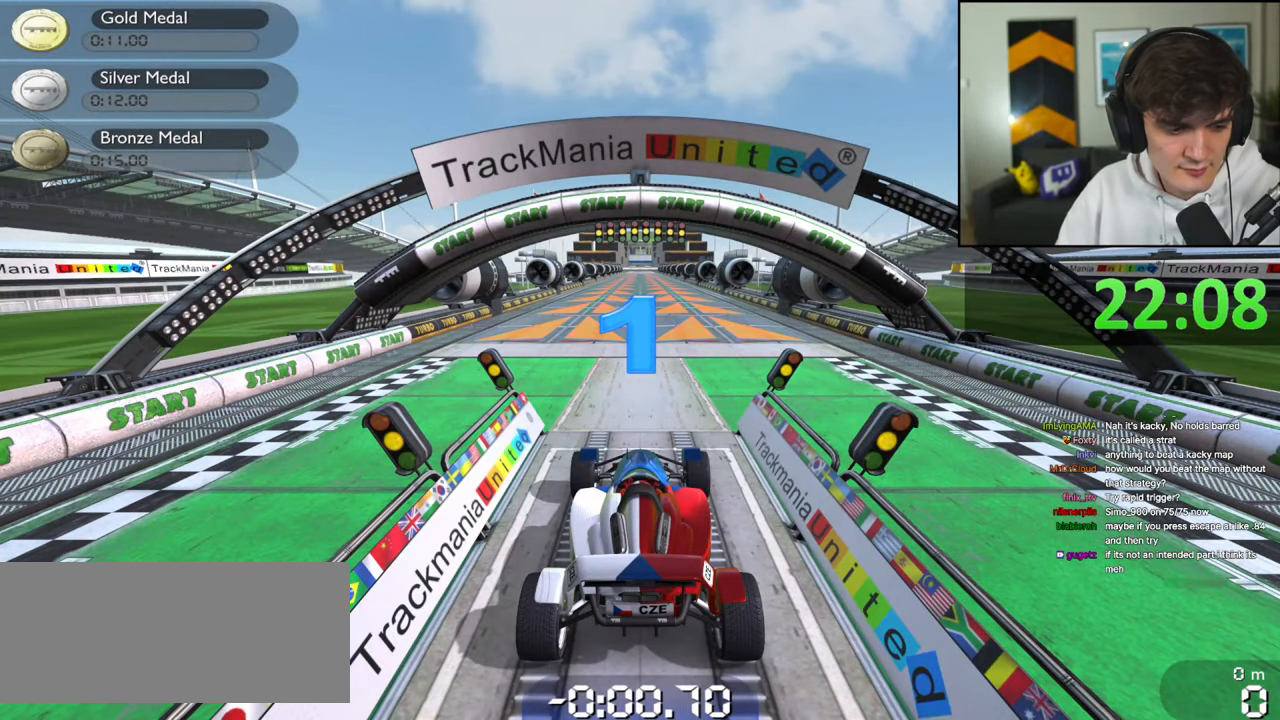
{"keys": [], "events": []}
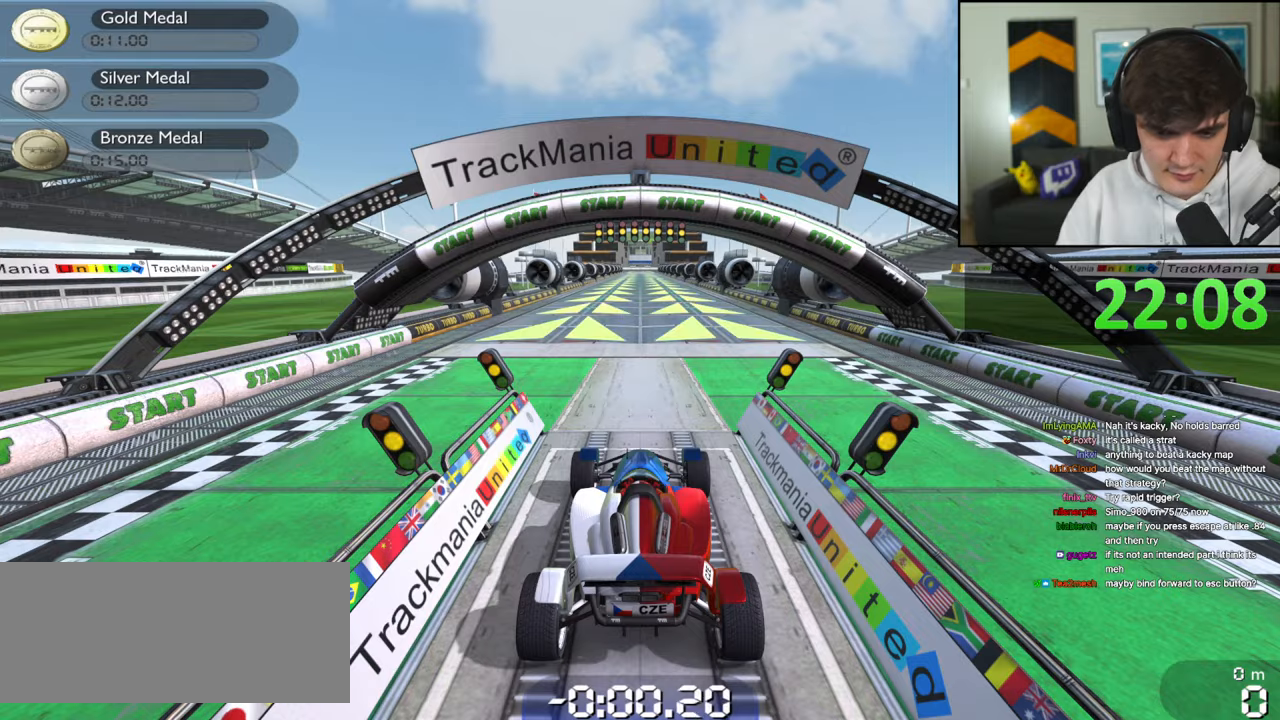
{"keys": [], "events": []}
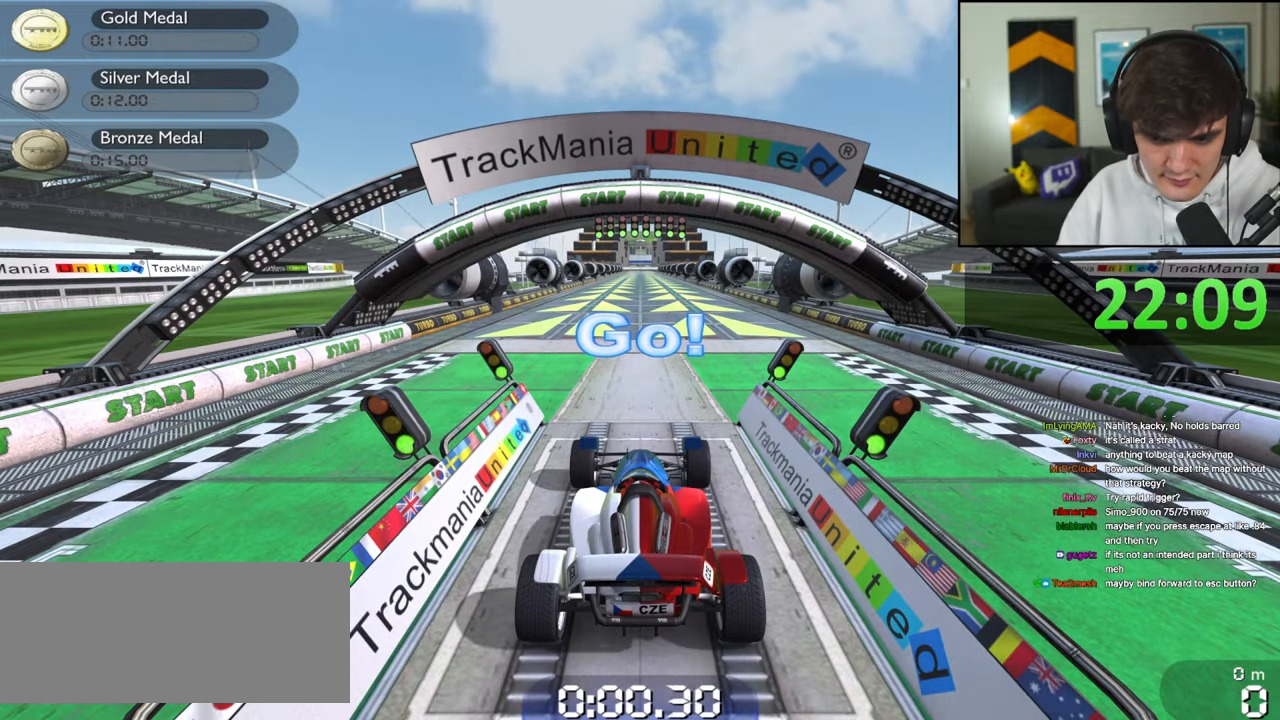
{"keys": [], "events": []}
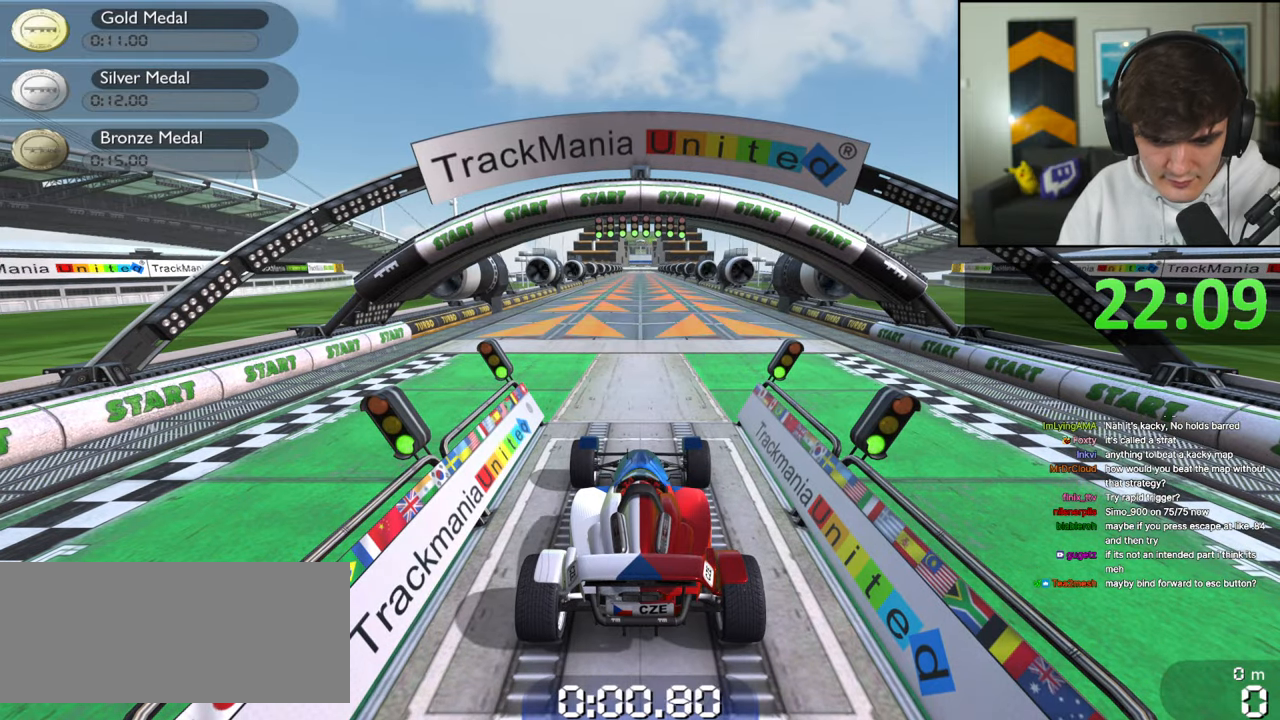
{"keys": ["up"], "events": [[34, "up", "down"]]}
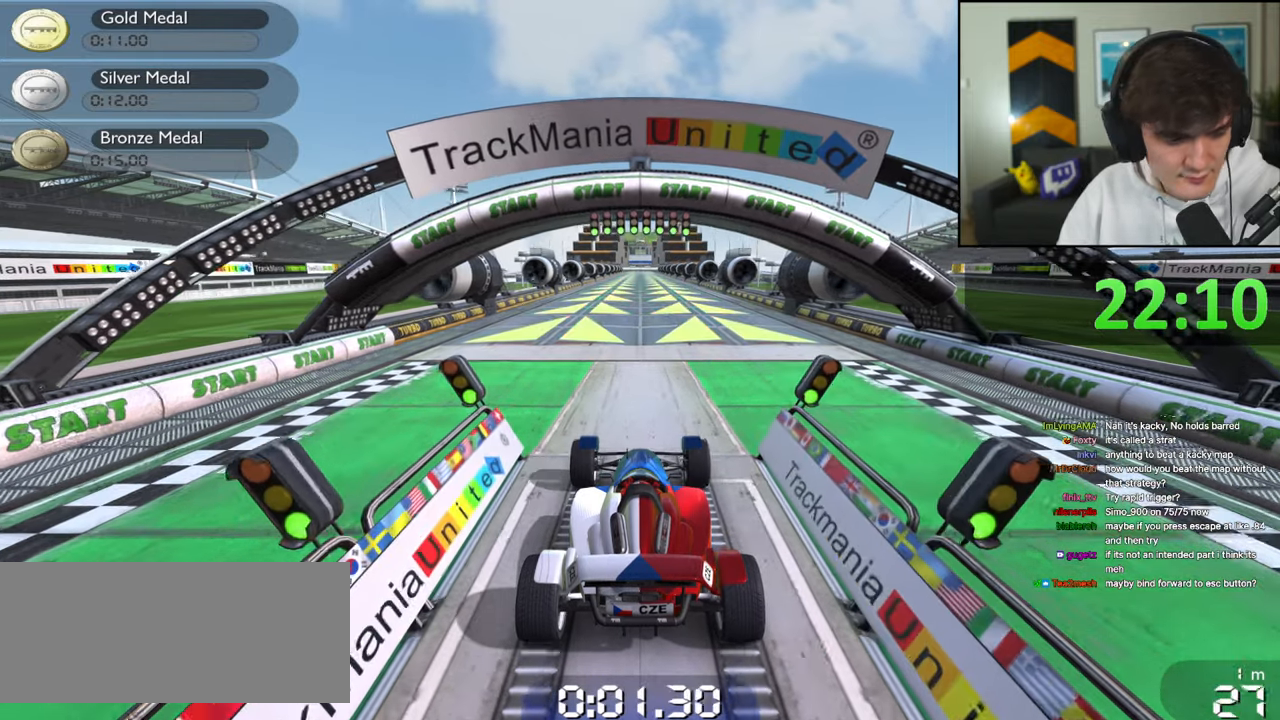
{"keys": ["up"], "events": []}
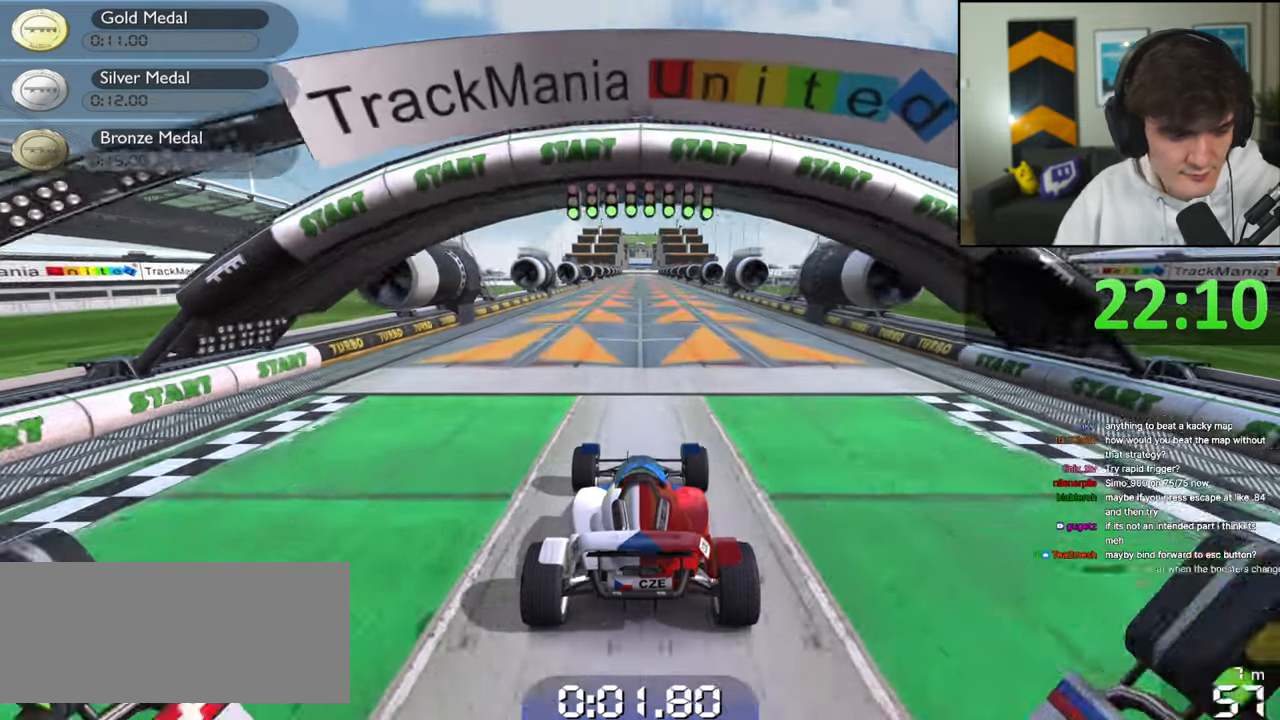
{"keys": ["up"], "events": []}
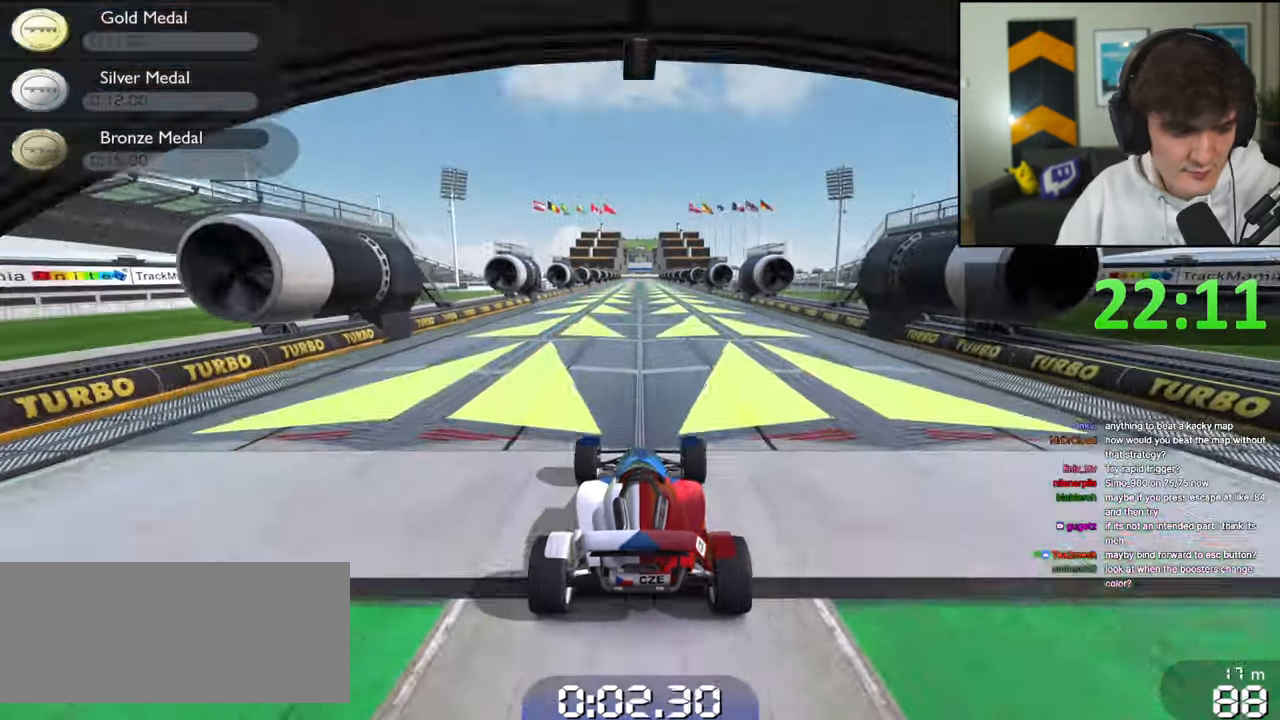
{"keys": ["up"], "events": []}
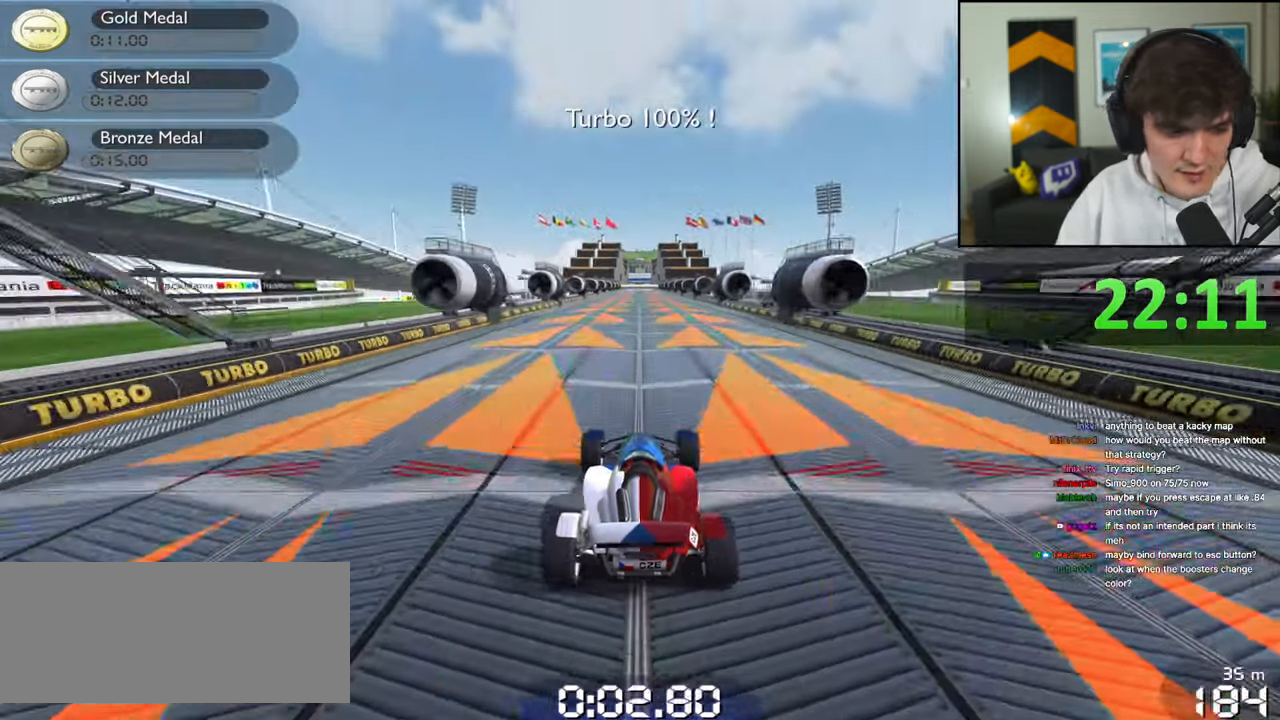
{"keys": ["up"], "events": []}
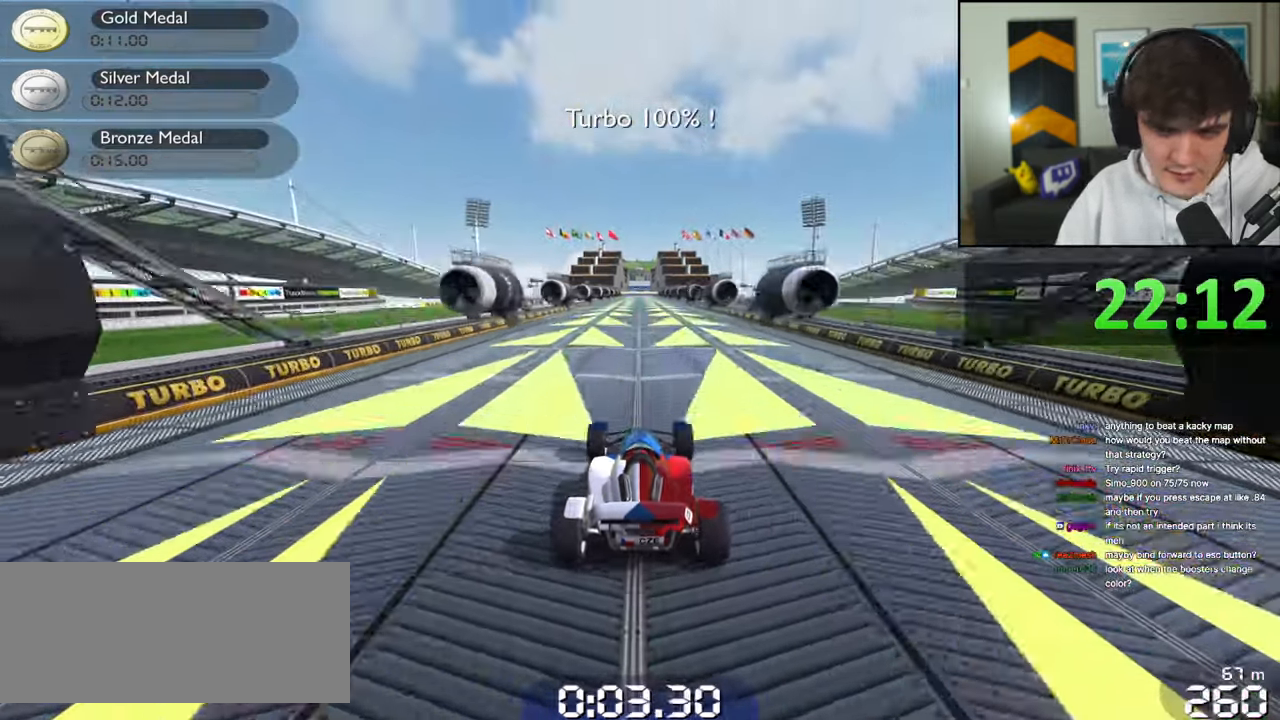
{"keys": ["up"], "events": []}
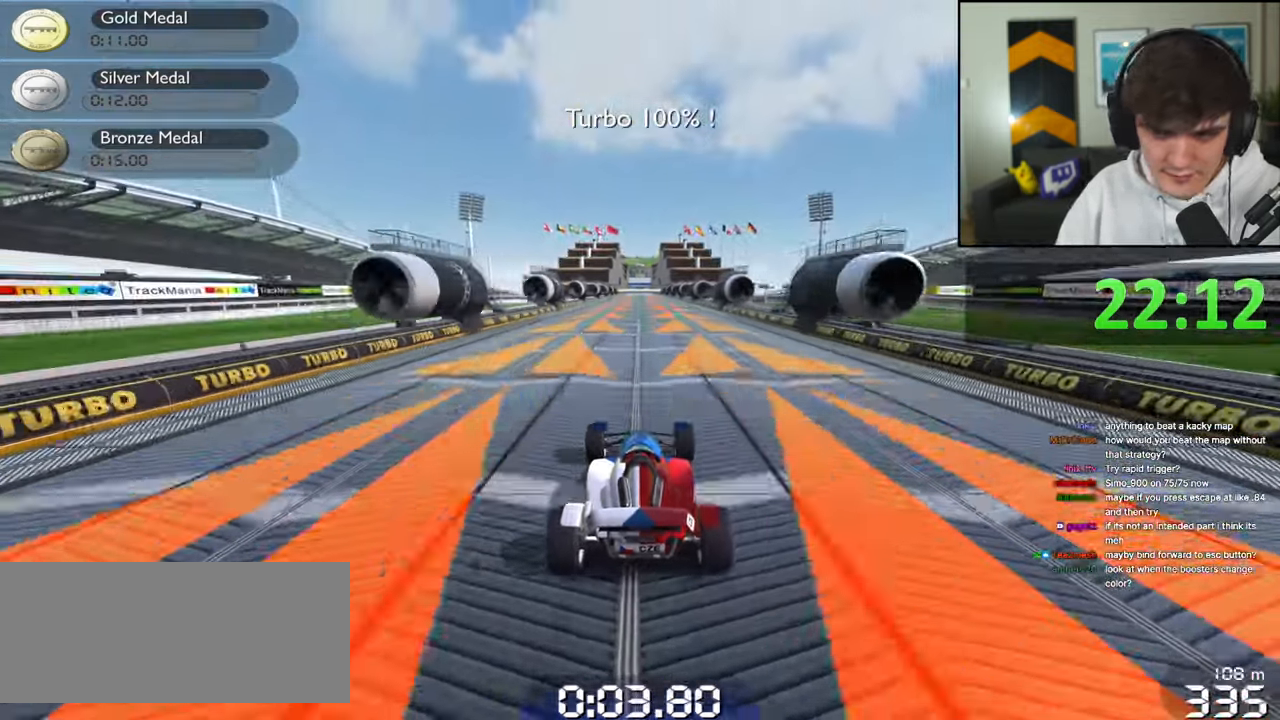
{"keys": ["up"], "events": []}
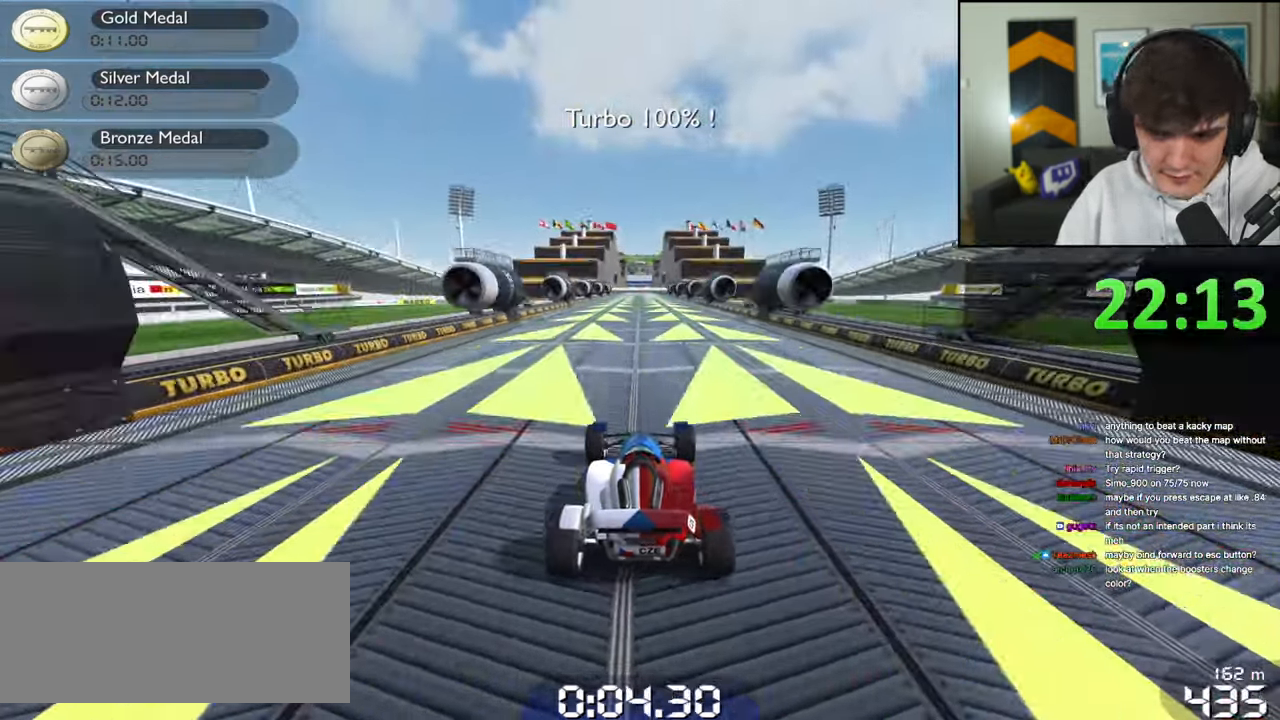
{"keys": ["up"], "events": []}
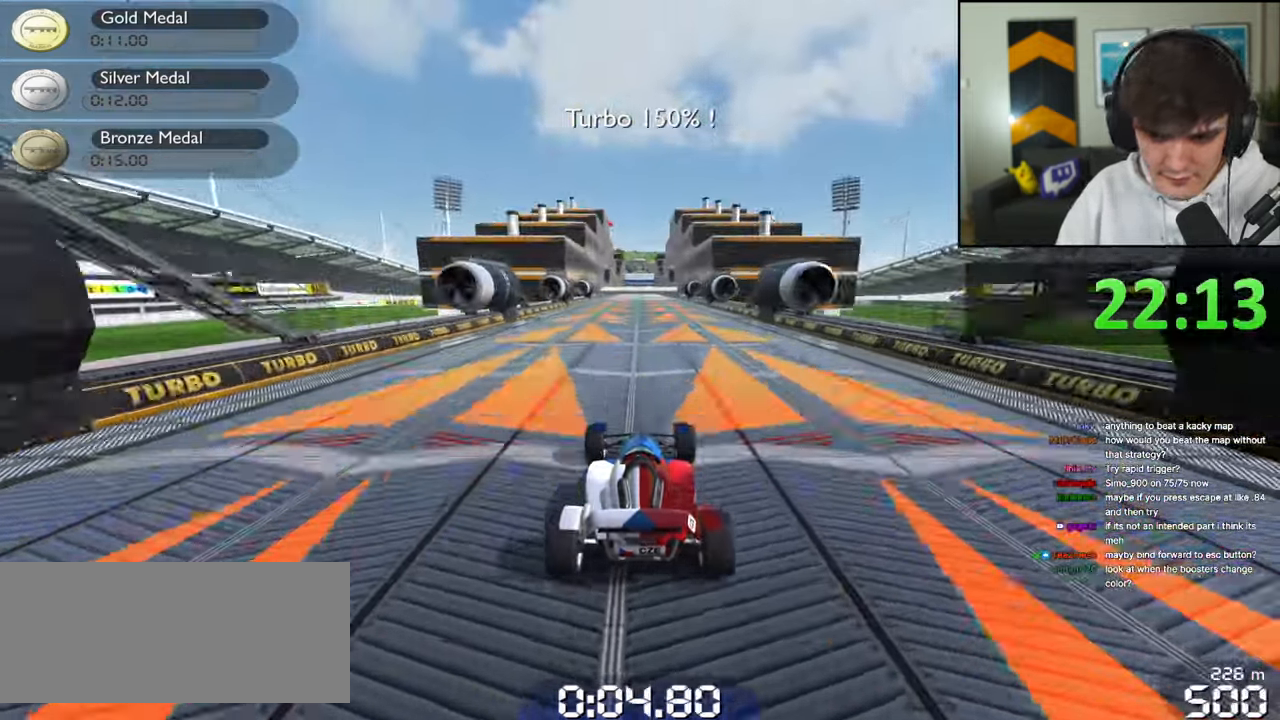
{"keys": ["up"], "events": []}
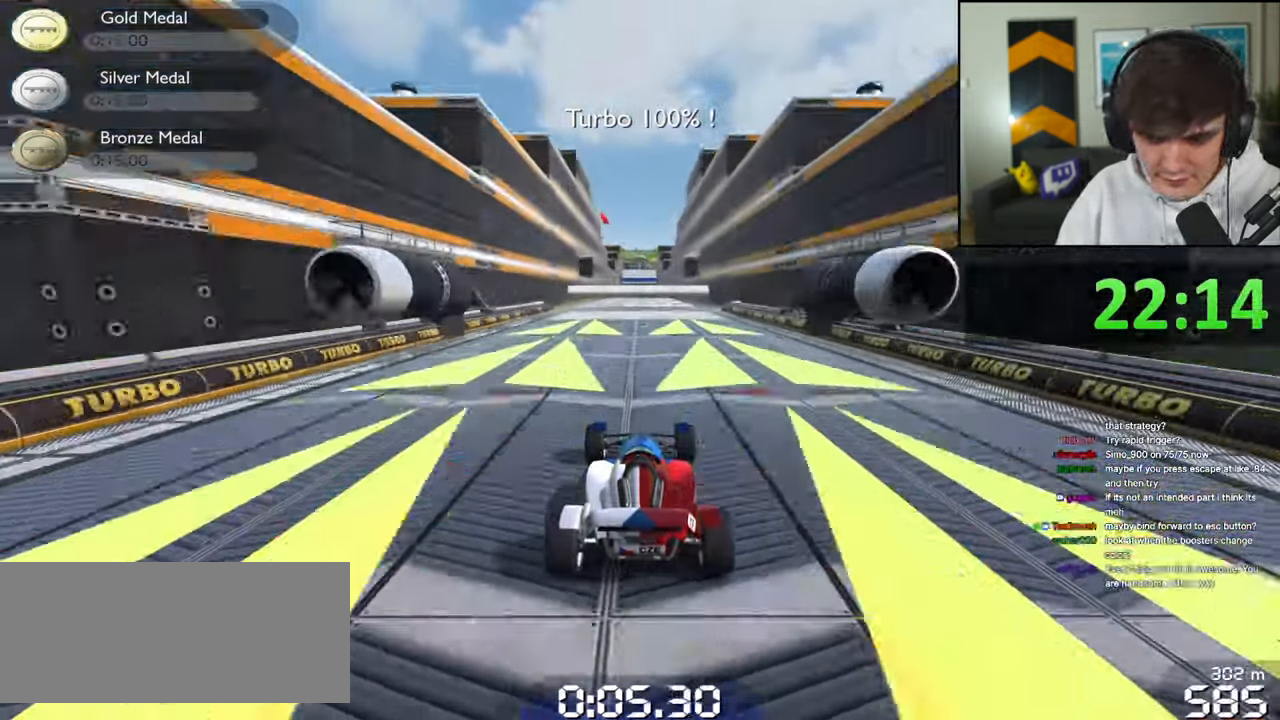
{"keys": ["up"], "events": []}
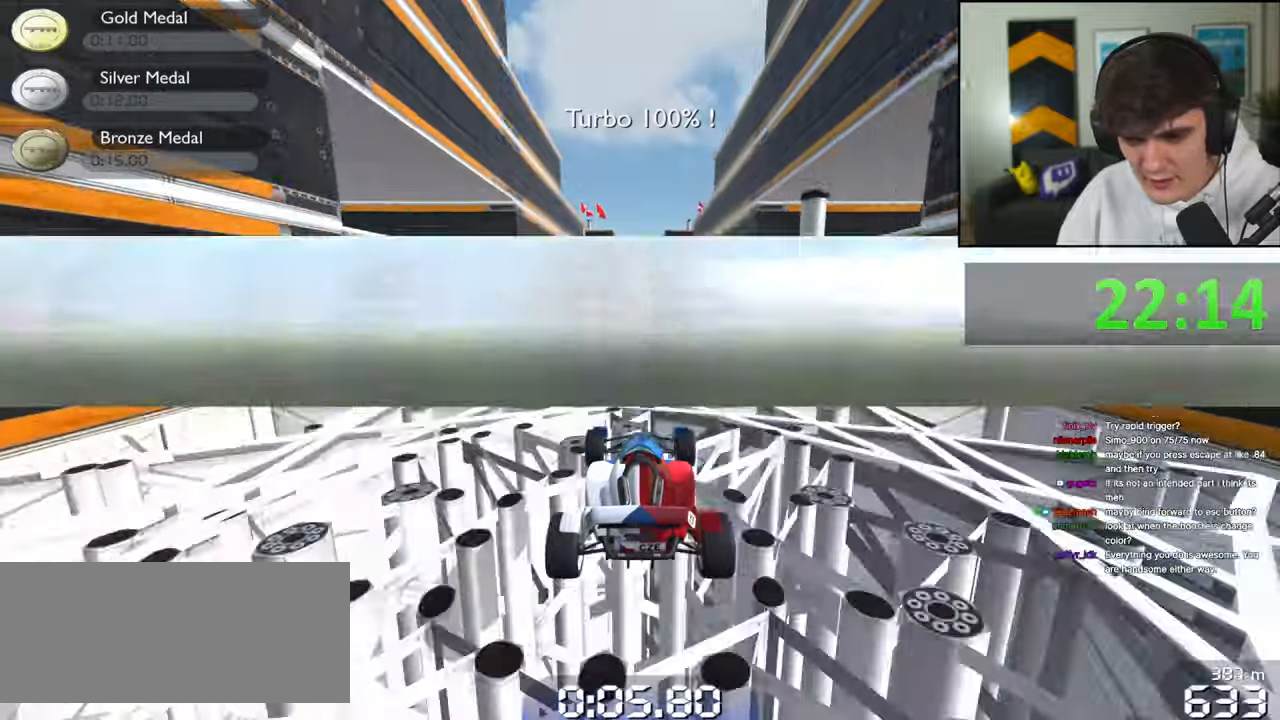
{"keys": ["up"], "events": []}
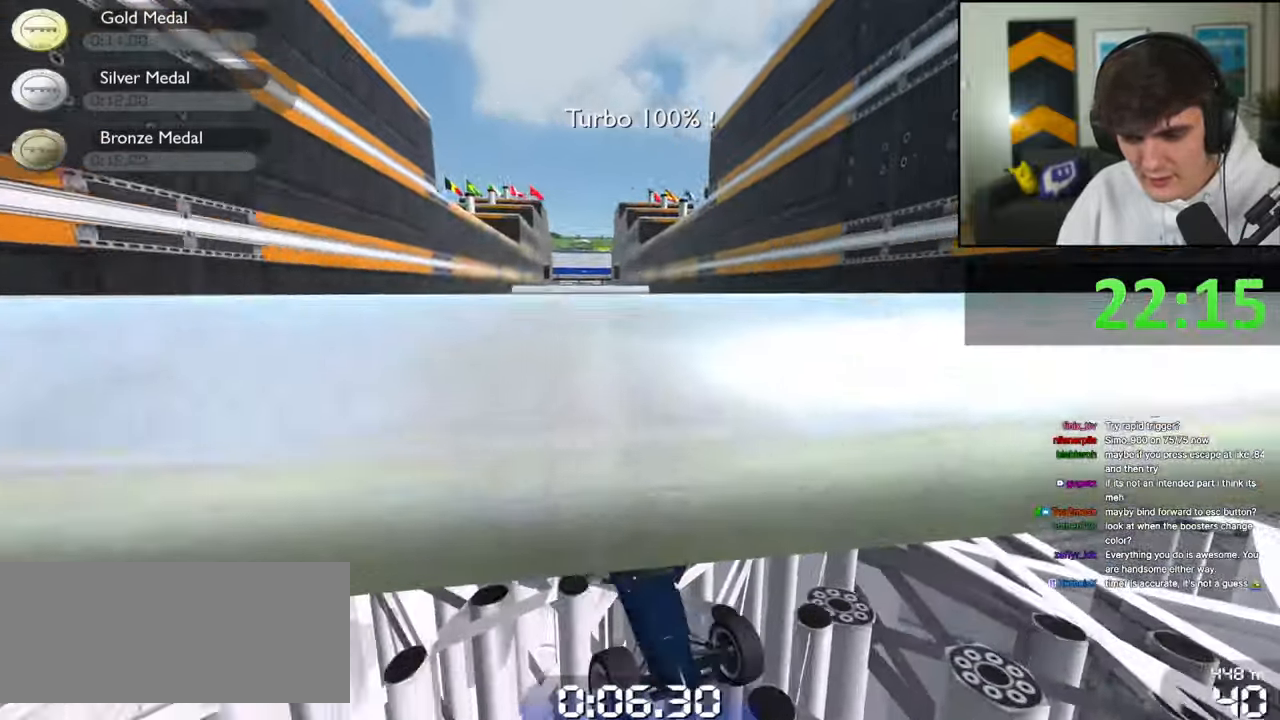
{"keys": [], "events": [[400, "up", "up"]]}